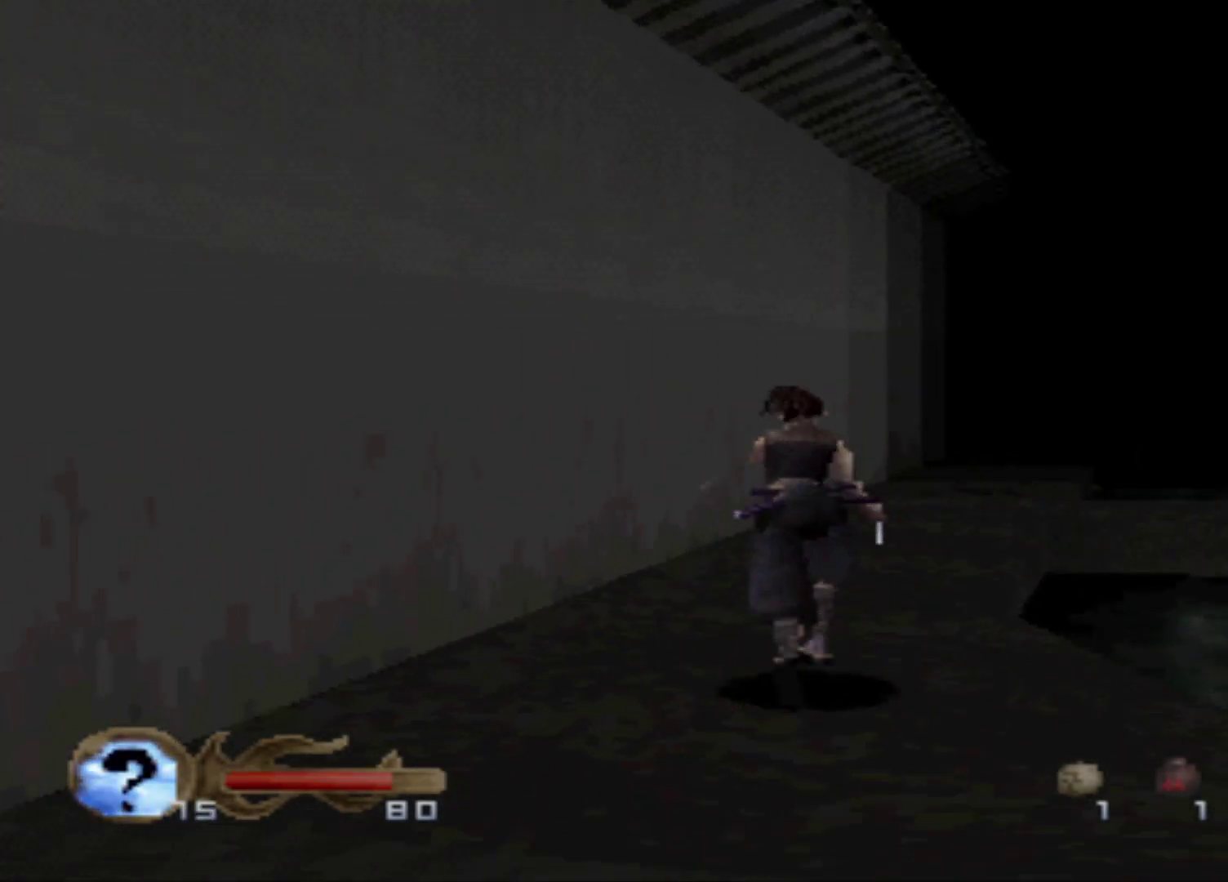
Gameplay with a controller (Xbox layout); each line is a JSON object with the inputs held at the frame after it. "events" lists button and stick changes between this image and that frame as [ms after this image, input, new state], when the widget could be followed in between. Not read: L3 R3 left_stick right_stick.
{"buttons": ["DPAD_UP"], "events": [[117, "DPAD_RIGHT", "up"]]}
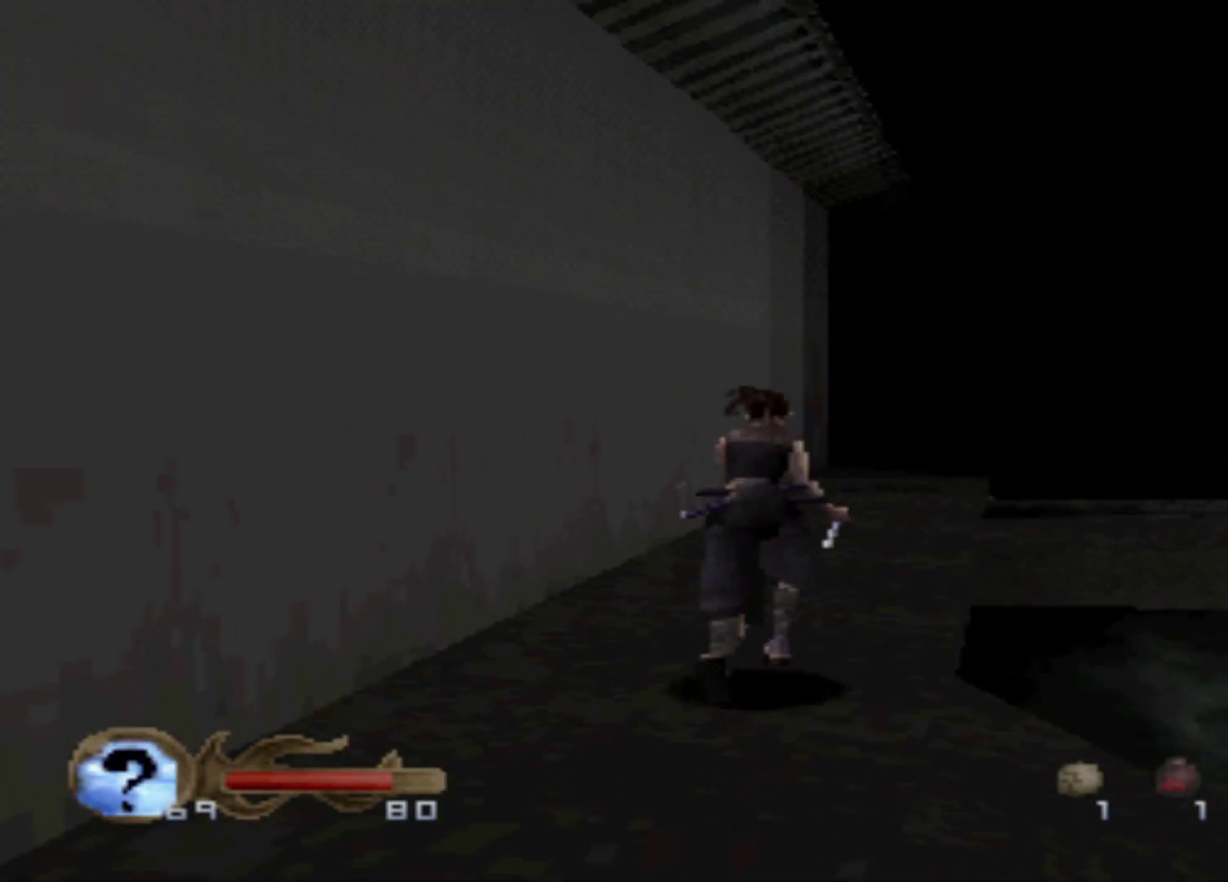
{"buttons": ["DPAD_UP"], "events": []}
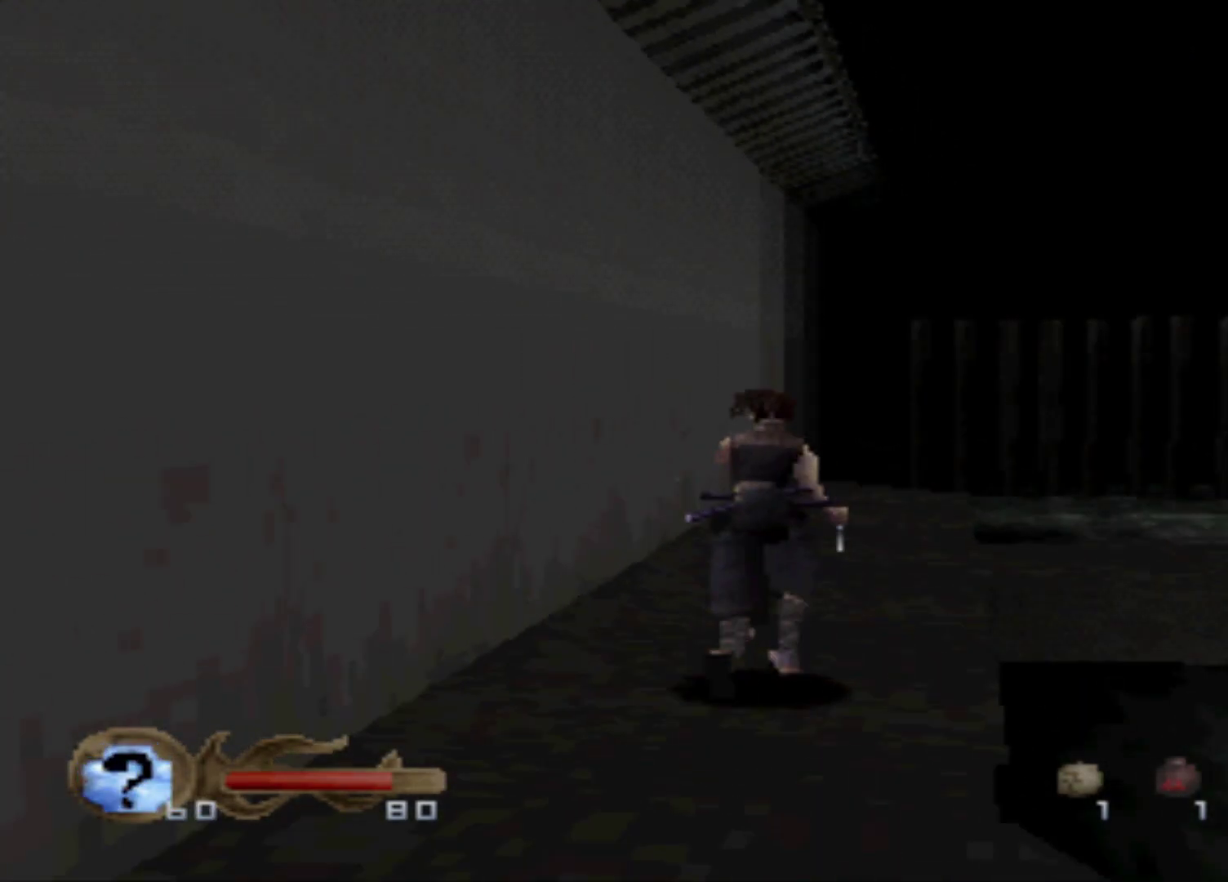
{"buttons": ["DPAD_UP"], "events": [[384, "DPAD_RIGHT", "down"], [451, "DPAD_RIGHT", "up"]]}
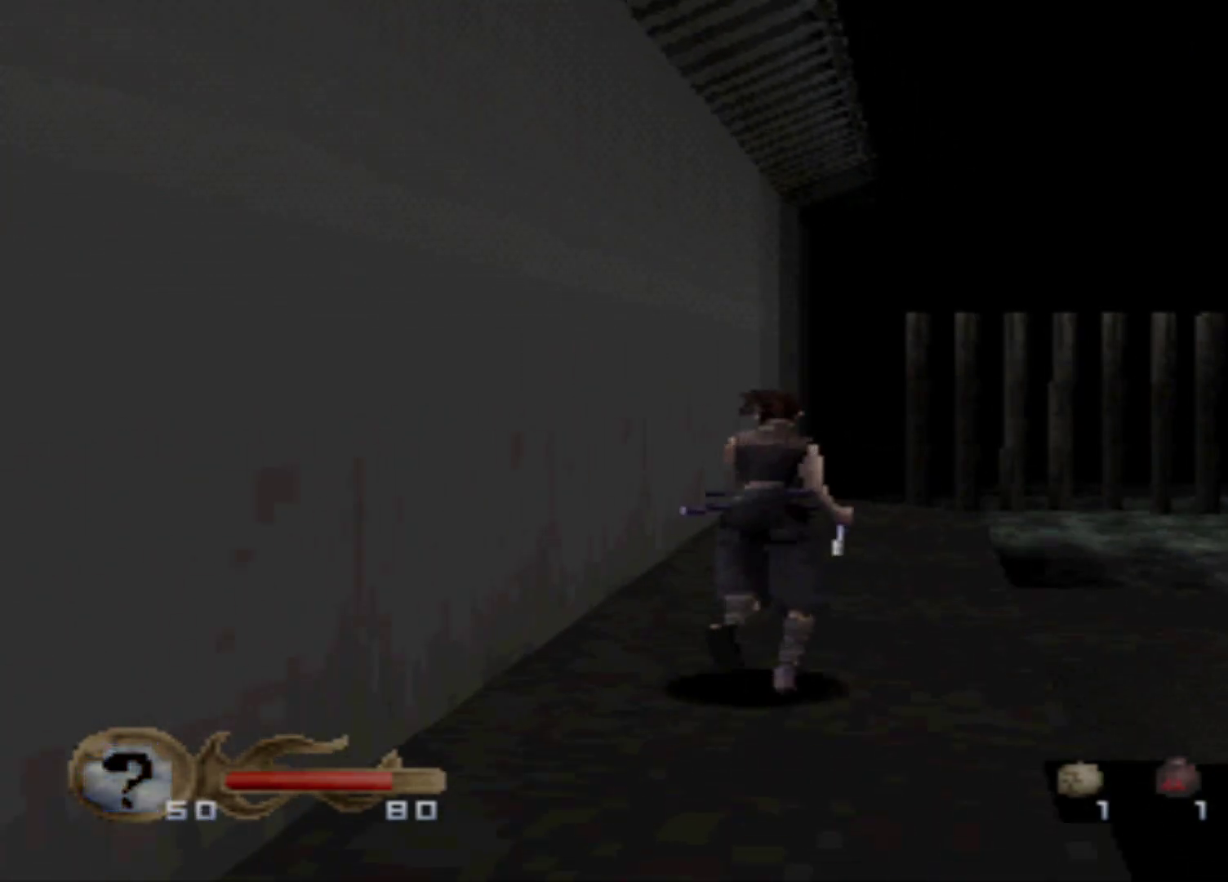
{"buttons": ["DPAD_UP"], "events": []}
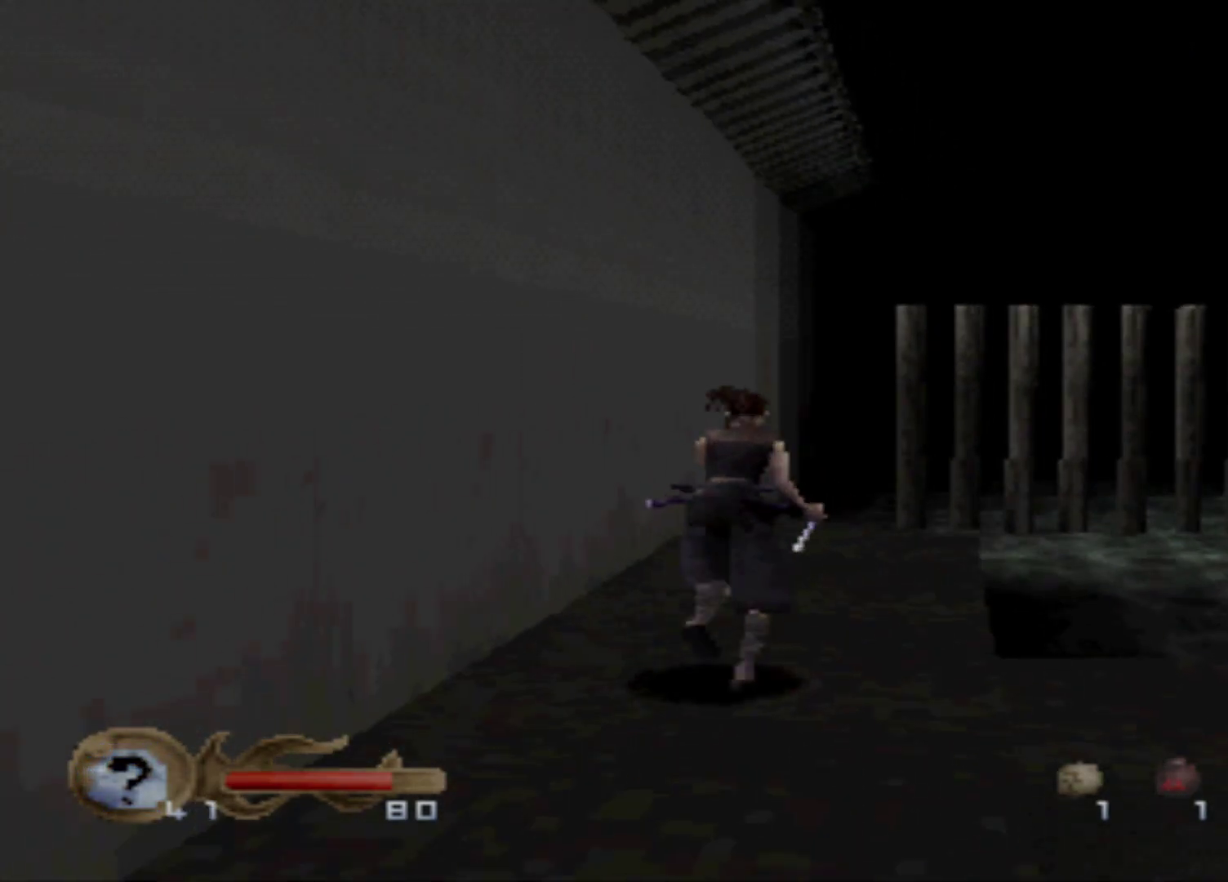
{"buttons": ["DPAD_UP"], "events": []}
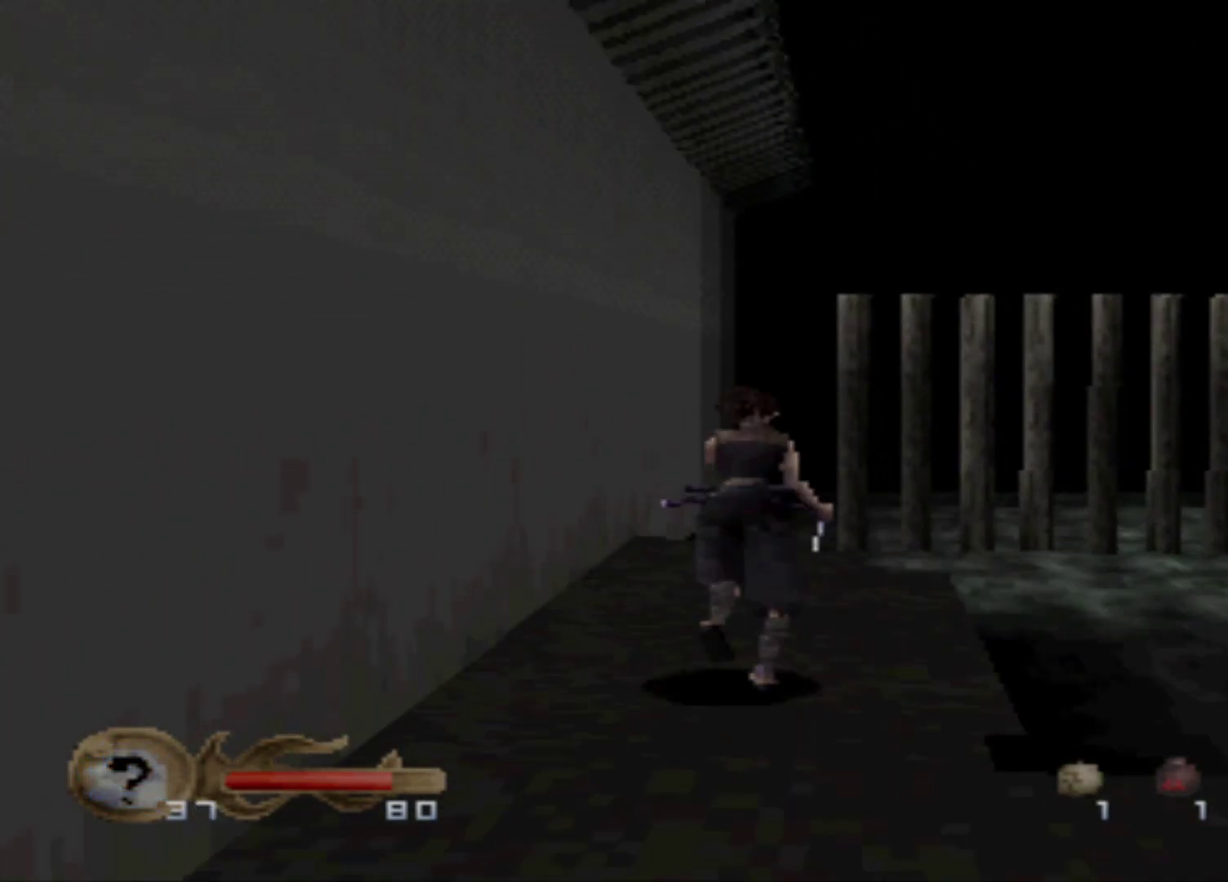
{"buttons": [], "events": [[333, "DPAD_UP", "up"]]}
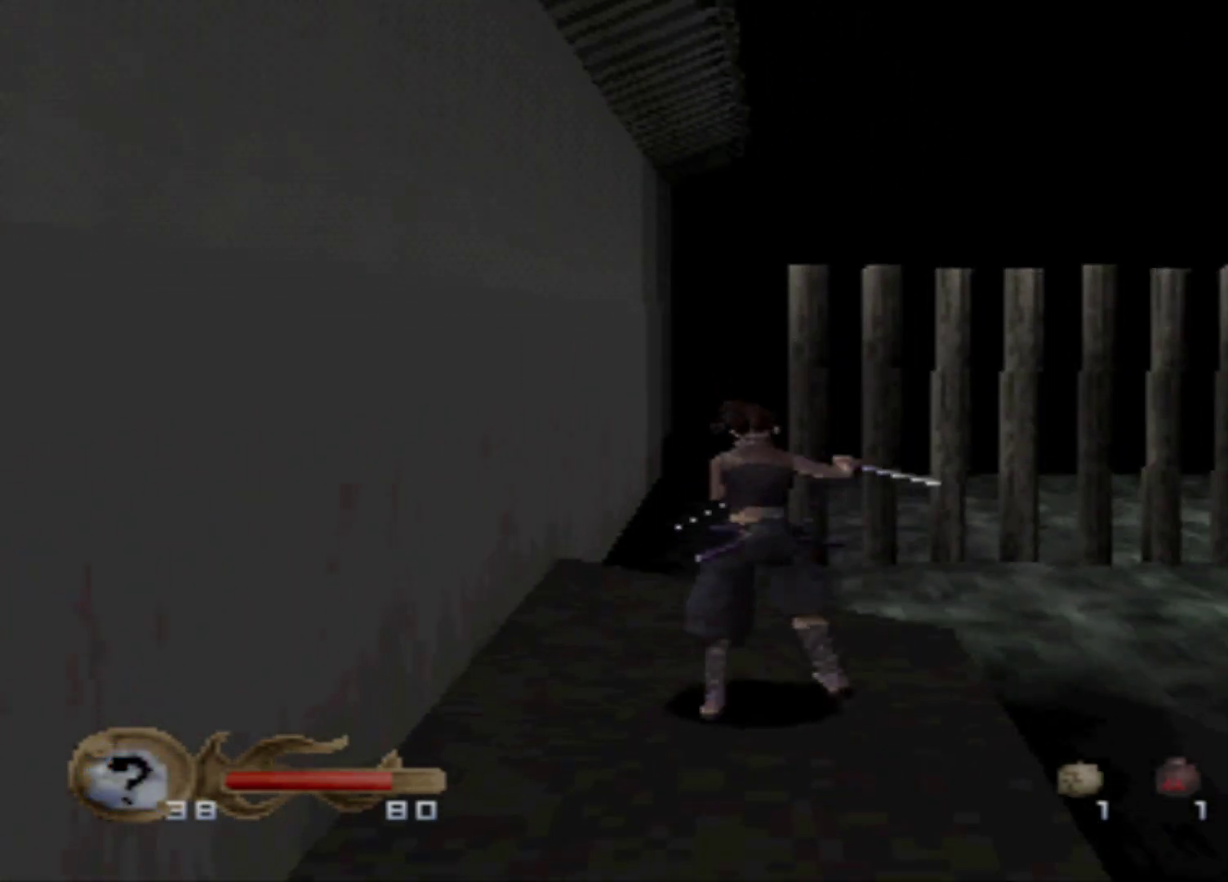
{"buttons": [], "events": []}
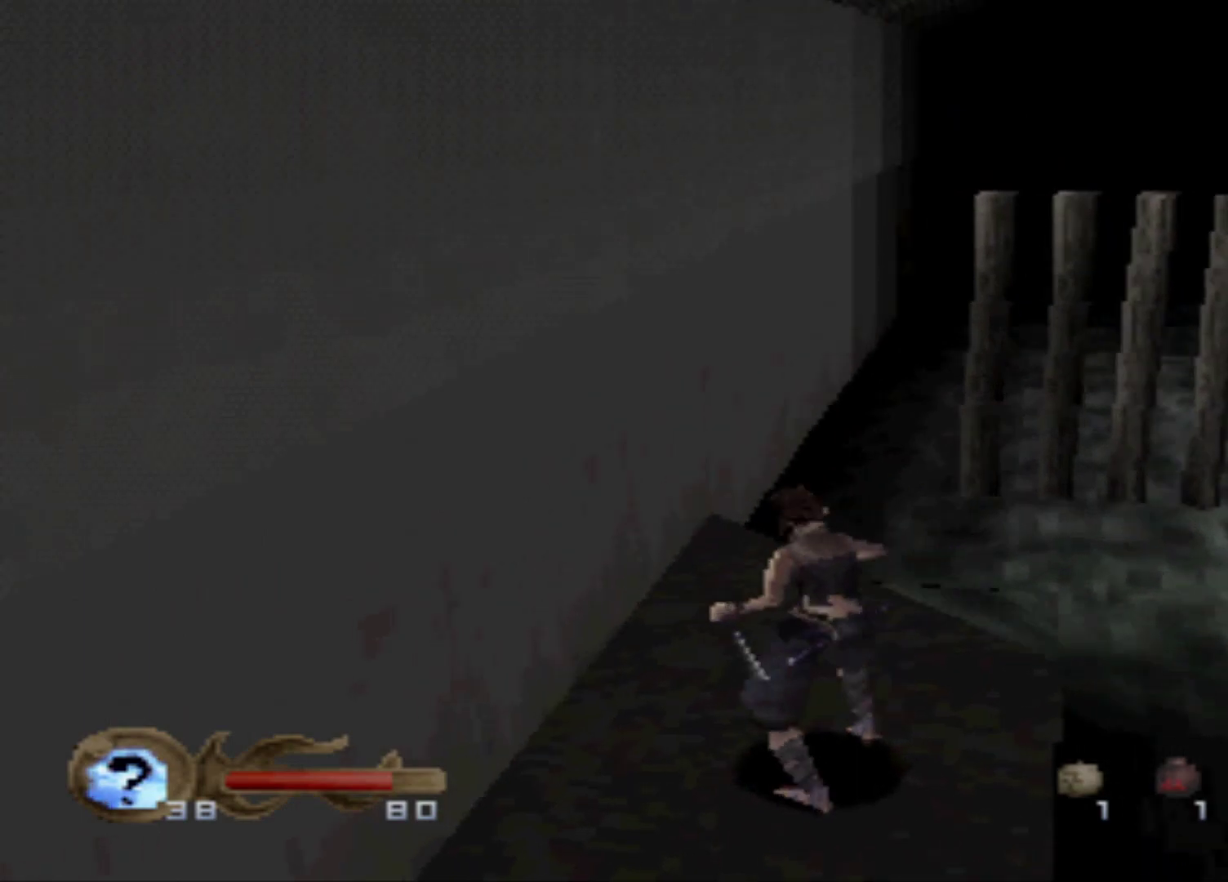
{"buttons": [], "events": []}